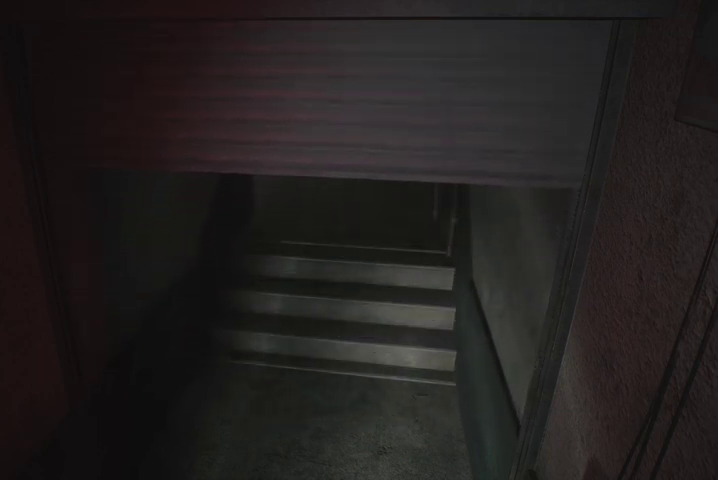
Gameplay with a controller (PlayStation layout); each line is a JSON object with the inputs held at the frame after it. "events" lists button and stick changes between this image and that frame as [ms after this image, input, new state], when the widget could be followed in between.
{"buttons": ["R1"], "left_stick": "up", "right_stick": "center", "events": [[133, "left_stick", "up"], [333, "R1", "down"], [400, "R1", "up"], [500, "R1", "down"]]}
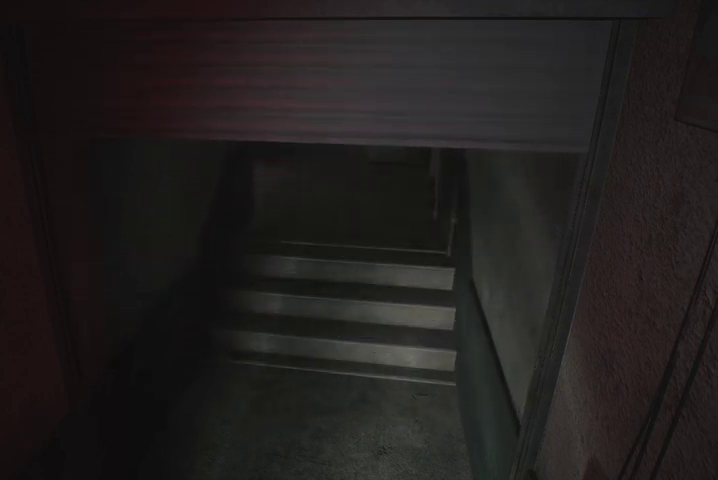
{"buttons": [], "left_stick": "up", "right_stick": "center", "events": [[33, "R1", "up"], [167, "R1", "down"], [200, "R1", "up"], [300, "R1", "down"], [333, "R1", "up"], [467, "R1", "down"], [500, "R1", "up"]]}
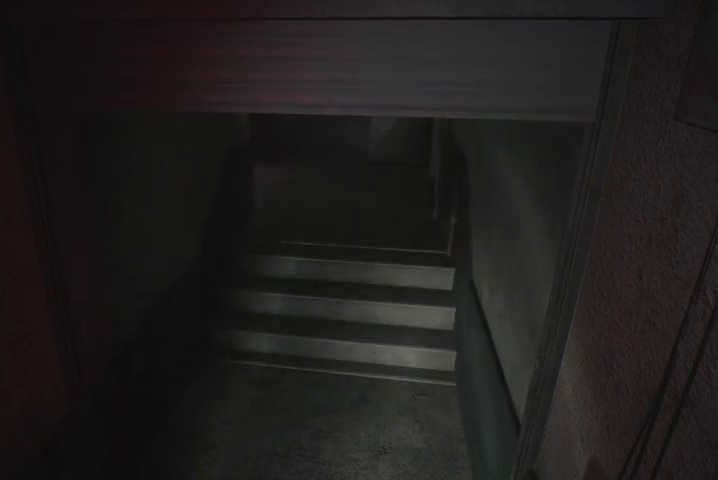
{"buttons": [], "left_stick": "up", "right_stick": "center", "events": [[67, "R1", "down"], [133, "R1", "up"], [233, "R1", "down"], [300, "R1", "up"], [367, "R1", "down"], [433, "R1", "up"]]}
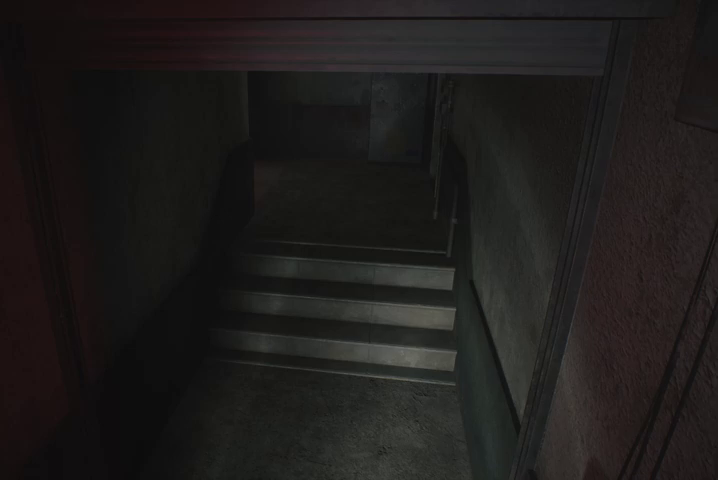
{"buttons": ["R1"], "left_stick": "up", "right_stick": "center", "events": [[33, "R1", "down"], [100, "R1", "up"], [167, "R1", "down"], [233, "R1", "up"], [333, "R1", "down"], [400, "R1", "up"], [500, "R1", "down"]]}
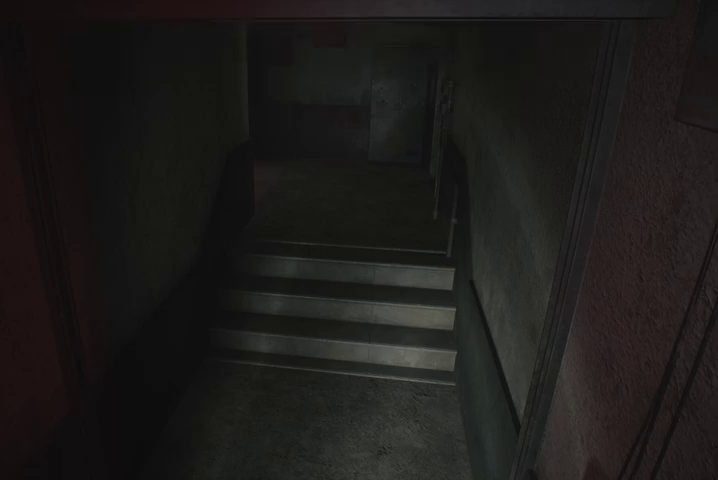
{"buttons": ["R1"], "left_stick": "up", "right_stick": "center", "events": [[67, "R1", "up"], [167, "R1", "down"], [233, "R1", "up"], [333, "R1", "down"], [400, "R1", "up"], [467, "R1", "down"]]}
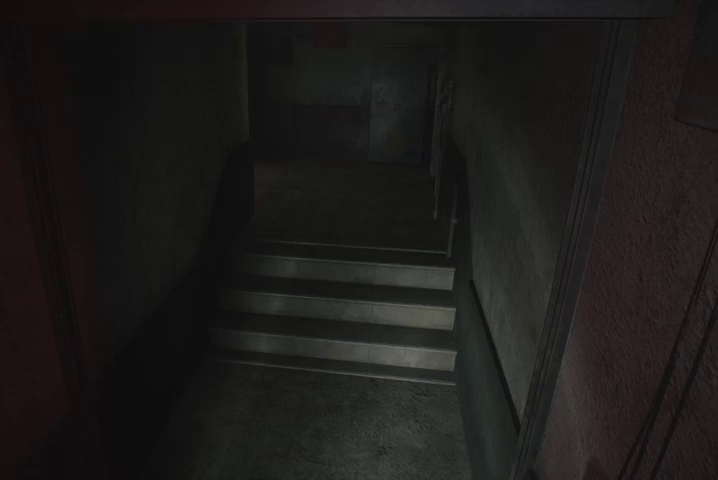
{"buttons": [], "left_stick": "up", "right_stick": "down-right", "events": [[33, "R1", "up"], [133, "R1", "down"], [200, "R1", "up"], [367, "right_stick", "down-right"]]}
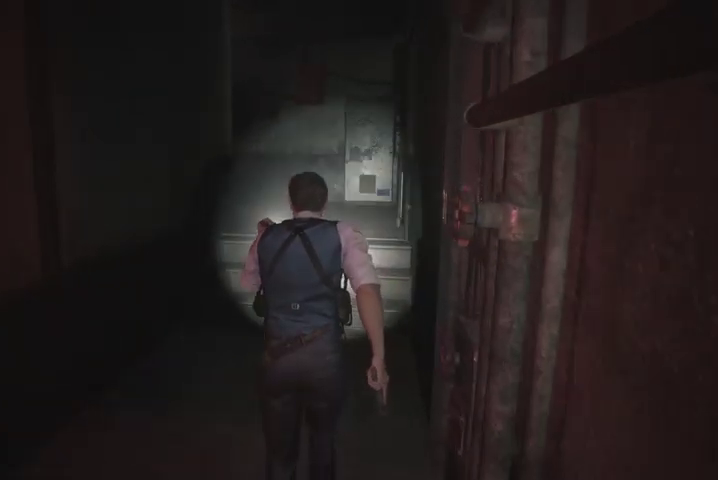
{"buttons": [], "left_stick": "up", "right_stick": "center", "events": [[67, "right_stick", "center"], [300, "right_stick", "down-right"], [433, "right_stick", "center"]]}
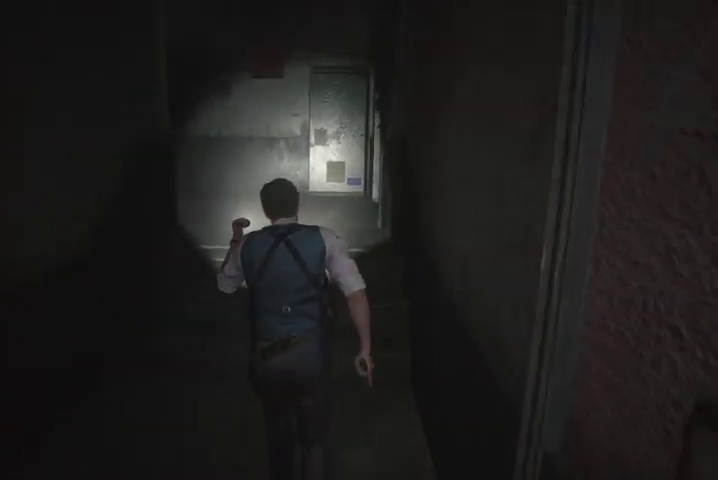
{"buttons": [], "left_stick": "up", "right_stick": "center", "events": [[333, "L2", "down"], [400, "L2", "up"]]}
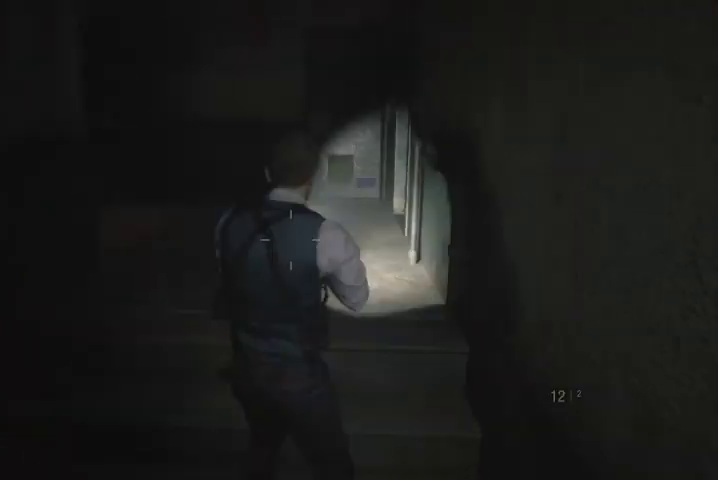
{"buttons": [], "left_stick": "up", "right_stick": "right", "events": [[133, "right_stick", "right"]]}
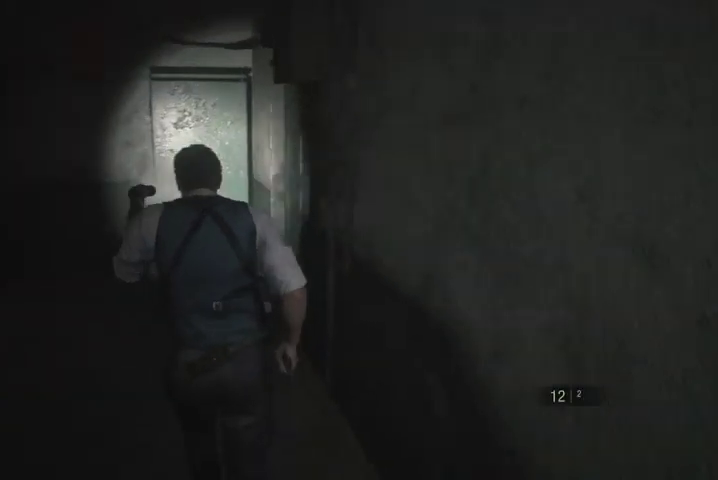
{"buttons": [], "left_stick": "up", "right_stick": "right", "events": []}
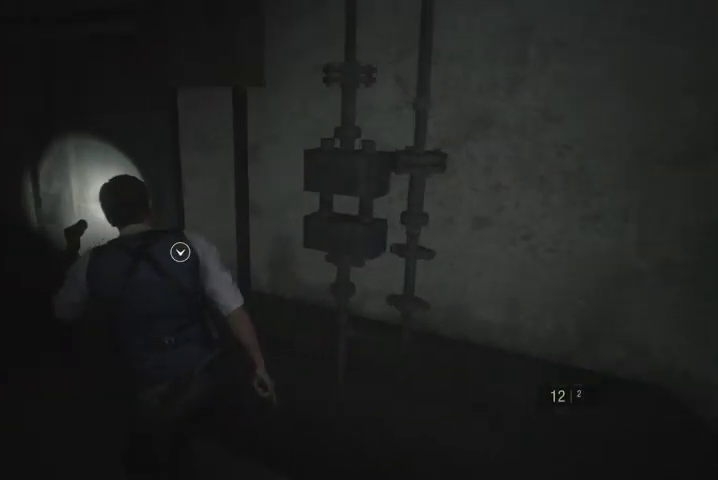
{"buttons": ["CROSS"], "left_stick": "up", "right_stick": "center", "events": [[67, "right_stick", "center"], [133, "CROSS", "down"], [233, "CROSS", "up"], [300, "CROSS", "down"], [367, "CROSS", "up"], [433, "CROSS", "down"]]}
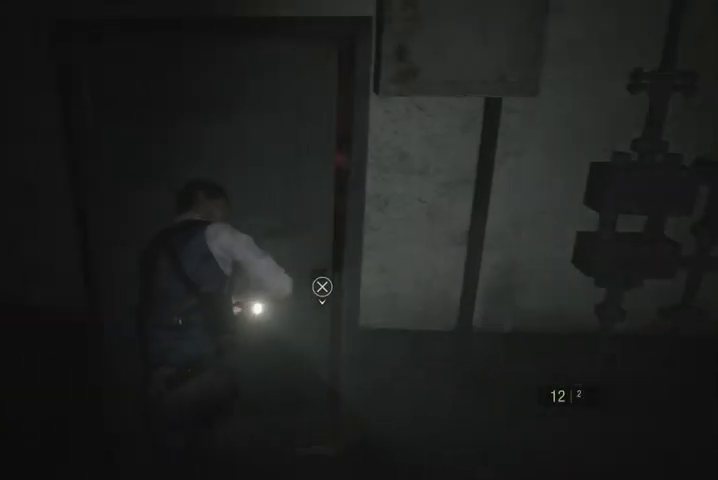
{"buttons": [], "left_stick": "up", "right_stick": "center", "events": [[33, "CROSS", "up"], [233, "right_stick", "right"], [400, "right_stick", "center"]]}
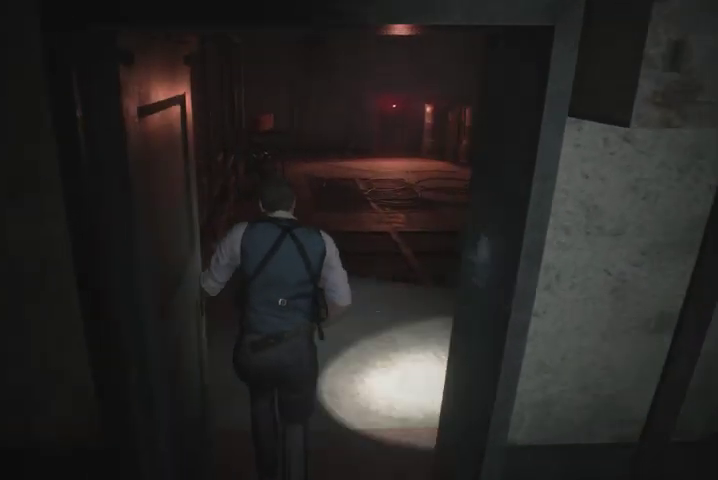
{"buttons": [], "left_stick": "up", "right_stick": "center", "events": [[100, "right_stick", "right"], [200, "right_stick", "center"], [300, "right_stick", "left"], [467, "right_stick", "center"]]}
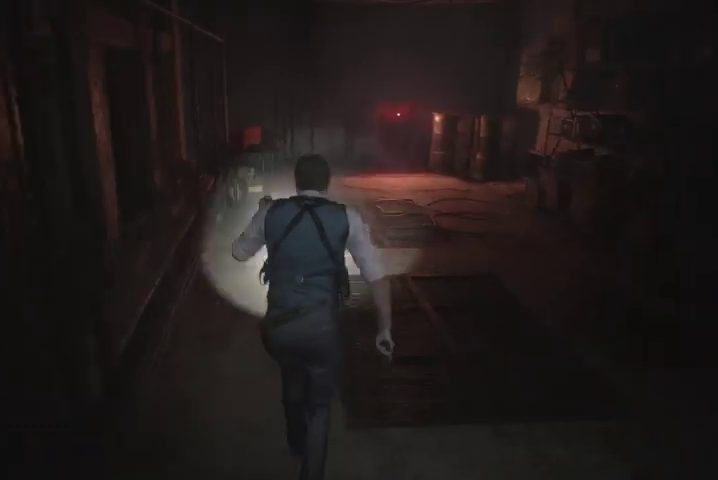
{"buttons": [], "left_stick": "up", "right_stick": "center", "events": [[133, "CROSS", "down"], [200, "CROSS", "up"], [300, "CROSS", "down"], [333, "CROSS", "up"], [433, "CROSS", "down"], [500, "CROSS", "up"]]}
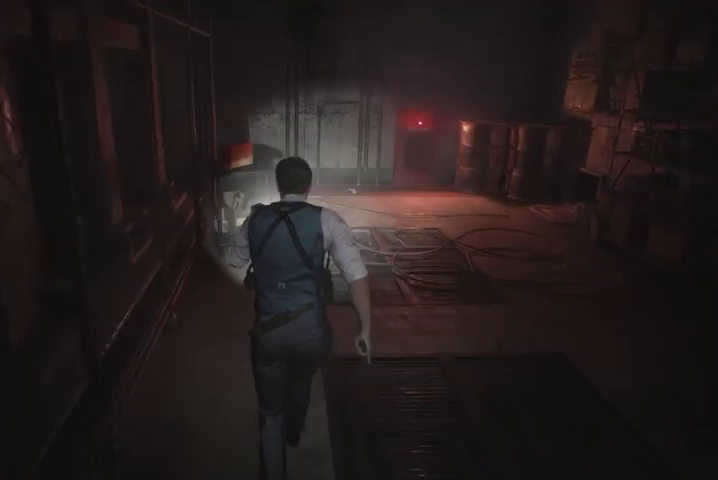
{"buttons": ["CROSS"], "left_stick": "up", "right_stick": "center", "events": [[67, "CROSS", "down"], [133, "CROSS", "up"], [200, "CROSS", "down"], [267, "CROSS", "up"], [333, "CROSS", "down"], [400, "CROSS", "up"], [467, "CROSS", "down"]]}
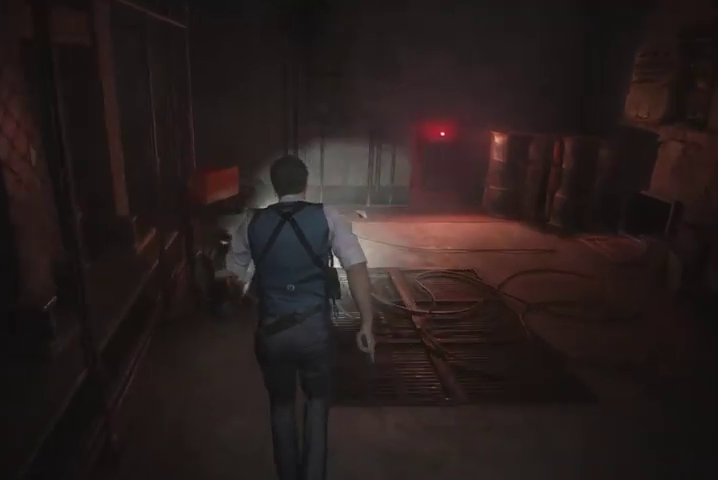
{"buttons": [], "left_stick": "up", "right_stick": "center", "events": [[67, "CROSS", "up"], [100, "CROSS", "down"], [200, "CROSS", "up"], [267, "CROSS", "down"], [333, "CROSS", "up"], [400, "CROSS", "down"], [467, "CROSS", "up"]]}
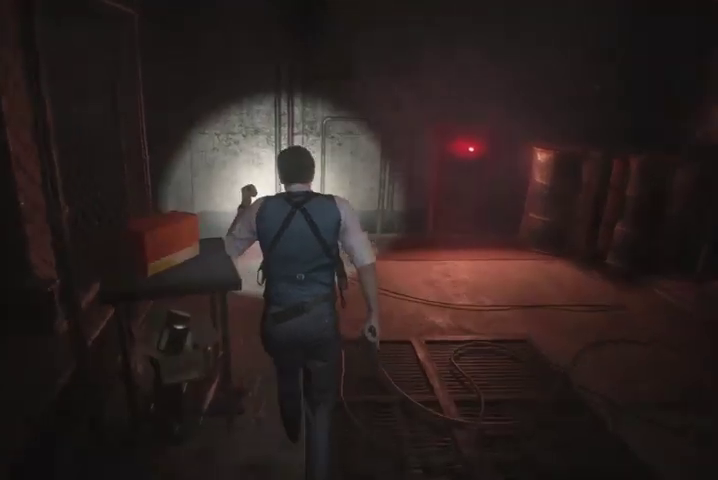
{"buttons": ["CROSS"], "left_stick": "up", "right_stick": "center", "events": [[33, "CROSS", "down"], [100, "CROSS", "up"], [167, "CROSS", "down"], [233, "CROSS", "up"], [300, "CROSS", "down"], [367, "CROSS", "up"], [433, "CROSS", "down"]]}
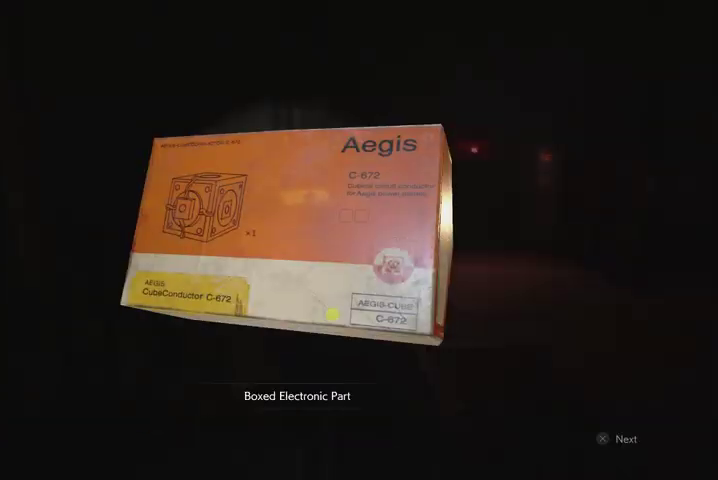
{"buttons": [], "left_stick": "up", "right_stick": "left", "events": [[33, "CROSS", "up"], [67, "CROSS", "down"], [133, "CROSS", "up"], [200, "CROSS", "down"], [267, "CROSS", "up"], [433, "right_stick", "left"]]}
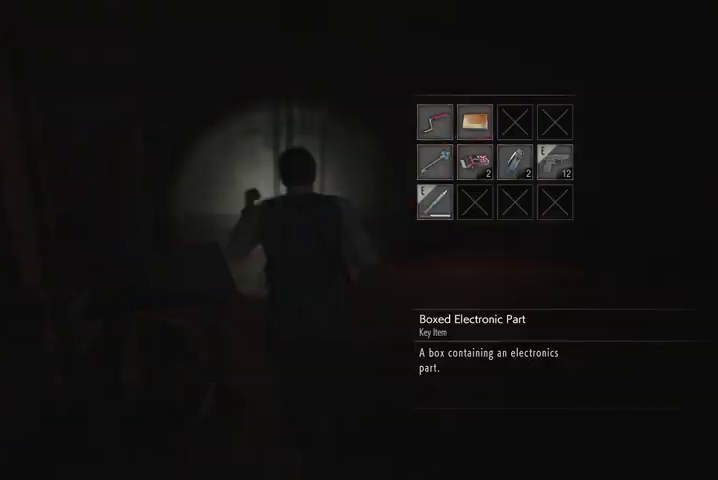
{"buttons": [], "left_stick": "up", "right_stick": "left", "events": []}
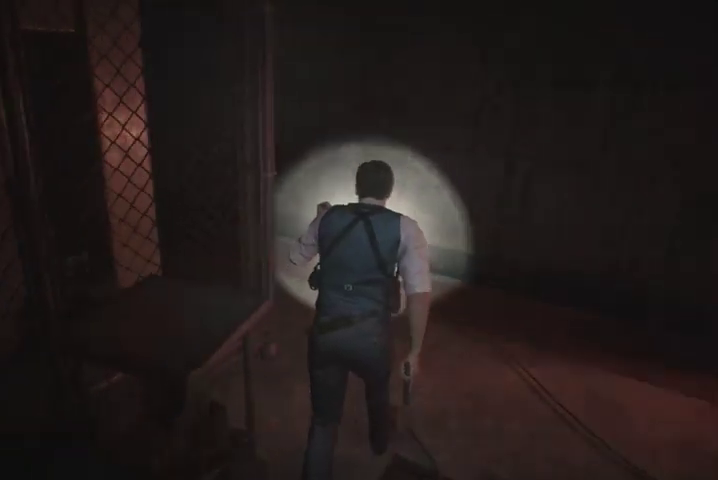
{"buttons": [], "left_stick": "up-right", "right_stick": "center", "events": [[133, "left_stick", "up-right"], [300, "right_stick", "center"]]}
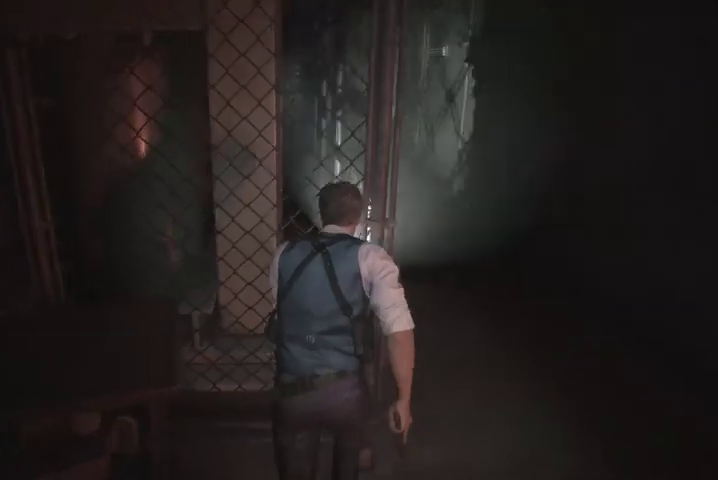
{"buttons": [], "left_stick": "up", "right_stick": "center", "events": [[167, "left_stick", "up"], [200, "right_stick", "left"], [467, "right_stick", "center"]]}
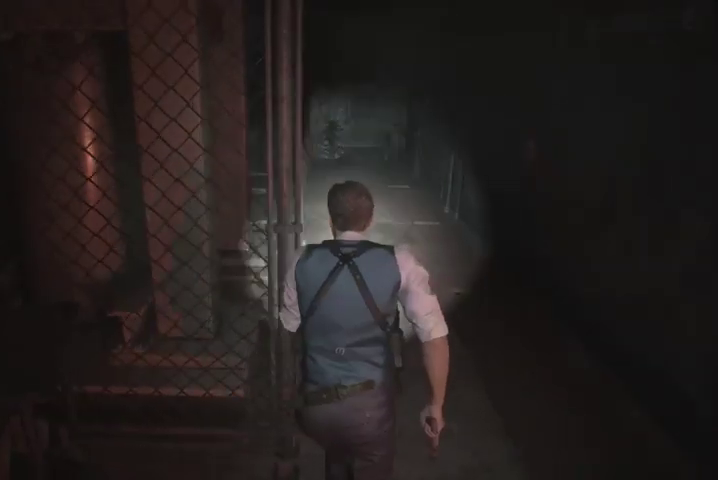
{"buttons": [], "left_stick": "up", "right_stick": "center", "events": []}
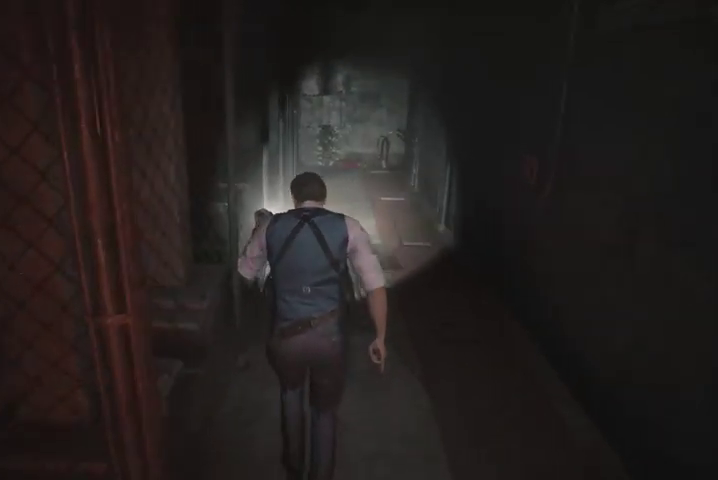
{"buttons": [], "left_stick": "up", "right_stick": "down", "events": [[267, "right_stick", "down"]]}
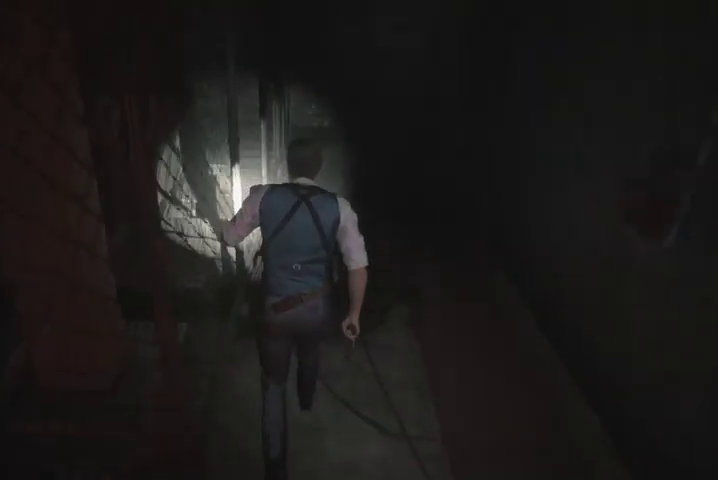
{"buttons": [], "left_stick": "up", "right_stick": "center", "events": [[33, "right_stick", "center"], [233, "SQUARE", "down"], [300, "SQUARE", "up"]]}
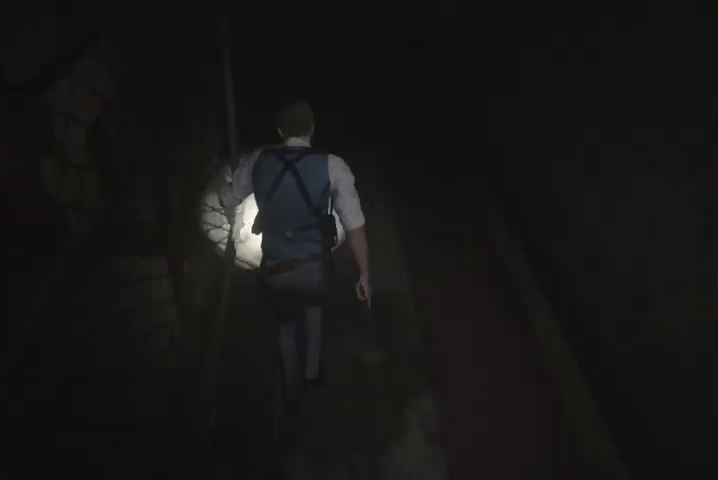
{"buttons": [], "left_stick": "up", "right_stick": "center", "events": []}
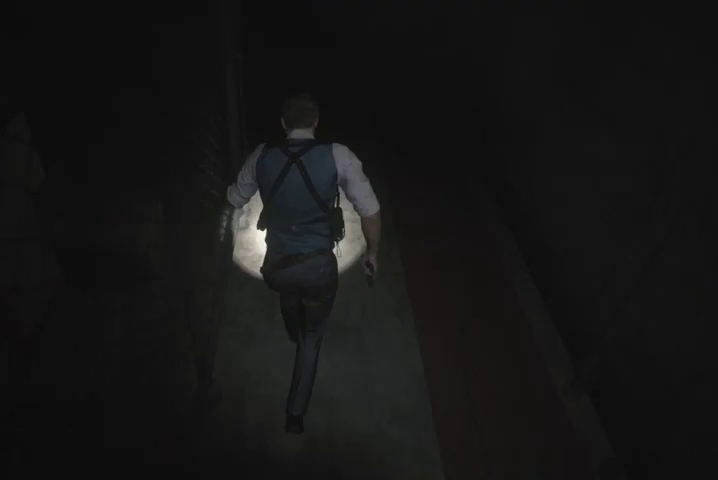
{"buttons": [], "left_stick": "up", "right_stick": "center", "events": []}
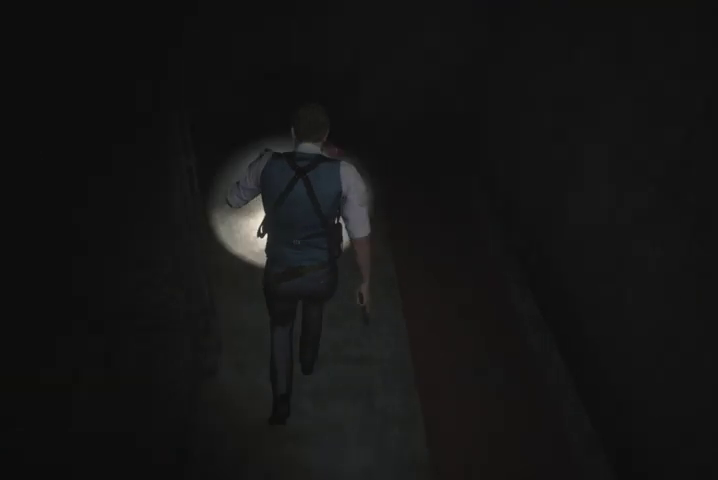
{"buttons": [], "left_stick": "left", "right_stick": "center", "events": [[133, "L2", "down"], [167, "L2", "up"], [167, "left_stick", "left"]]}